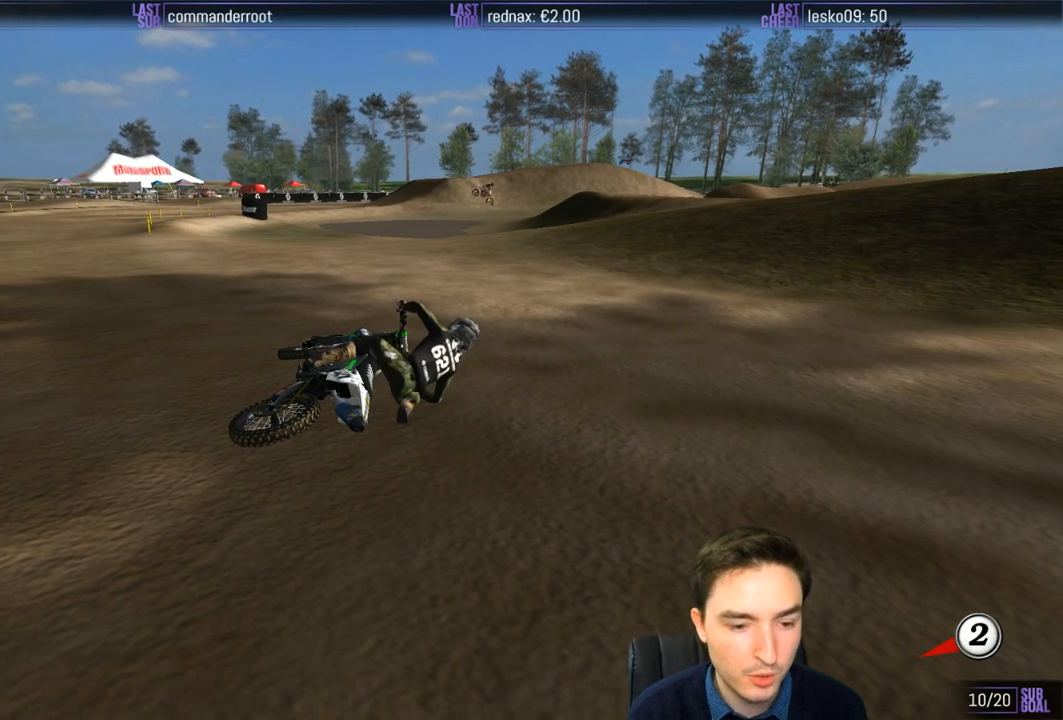
Gameplay with a controller (Xbox layout); each line is a JSON object with the inputs held at the frame after it. "events" lists button and stick changes between this image and that frame as [ms after this image, input, new state], when the widget could be followed in between. Not read: L1 L3 R3.
{"buttons": ["X", "Y"], "left_stick": "up-left", "right_stick": "center", "events": [[250, "X", "up"], [267, "X", "down"], [433, "left_stick", "up-left"]]}
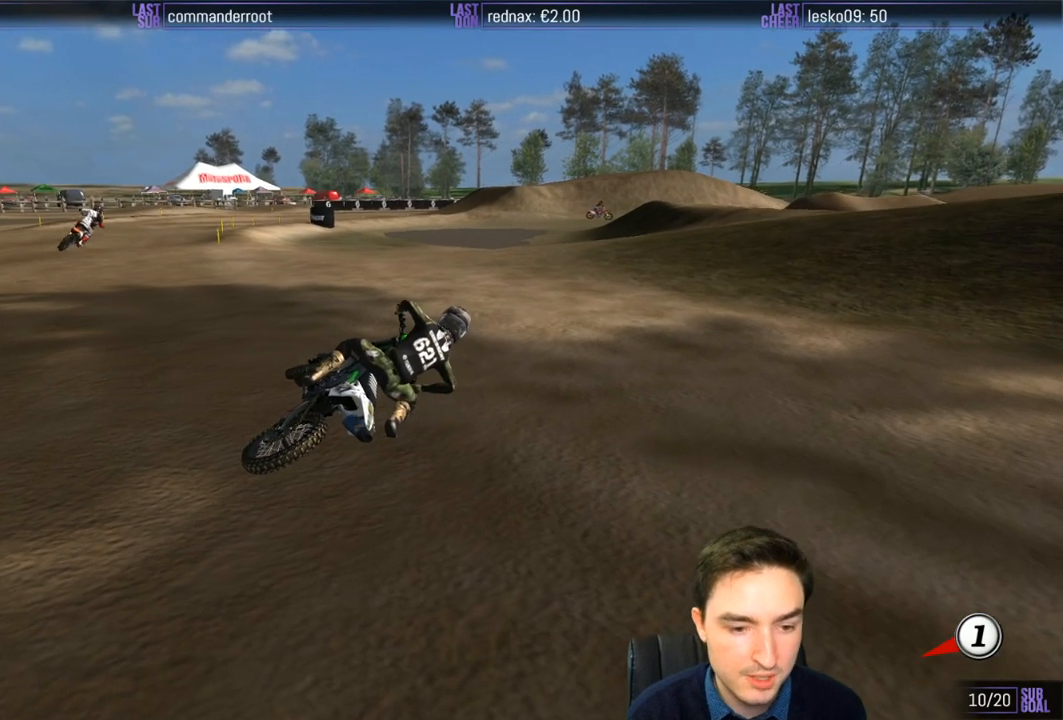
{"buttons": ["X", "Y", "R2"], "left_stick": "left", "right_stick": "center", "events": [[333, "left_stick", "left"], [467, "R2", "down"]]}
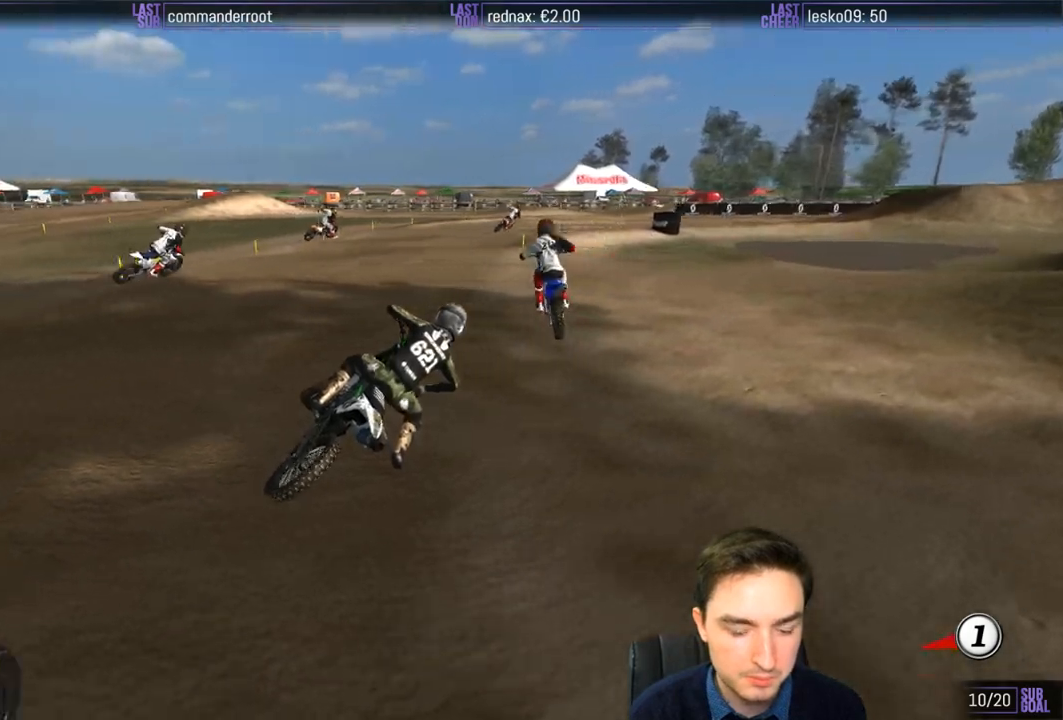
{"buttons": ["X", "Y", "R2"], "left_stick": "left", "right_stick": "center", "events": []}
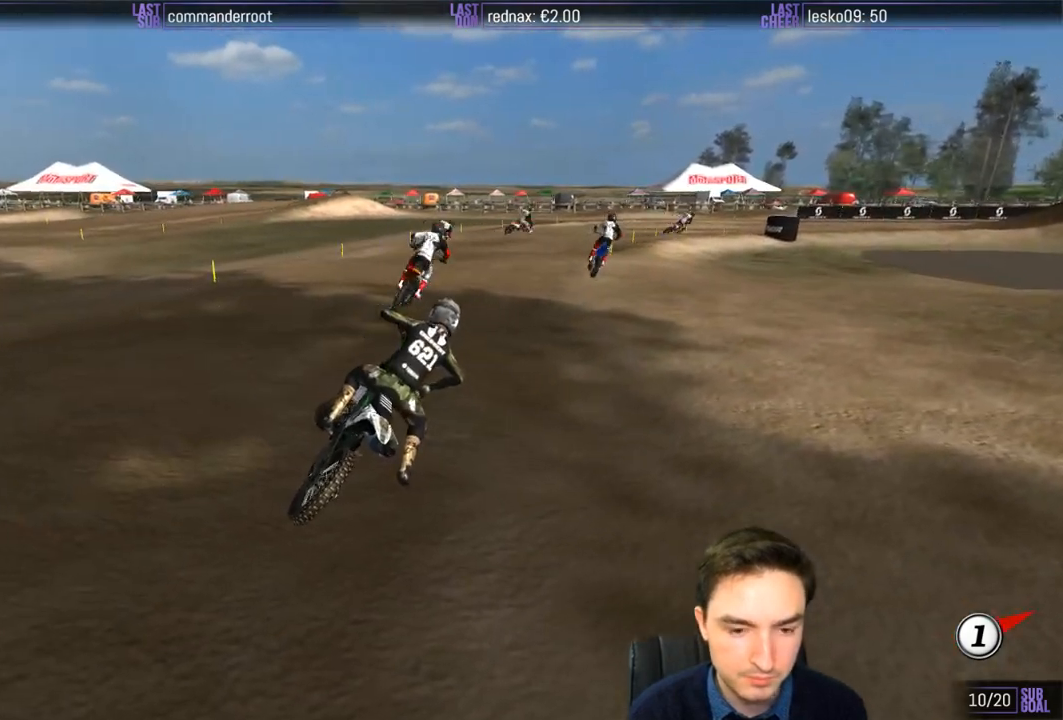
{"buttons": ["R2"], "left_stick": "center", "right_stick": "center", "events": [[233, "X", "up"], [267, "Y", "up"], [300, "left_stick", "center"]]}
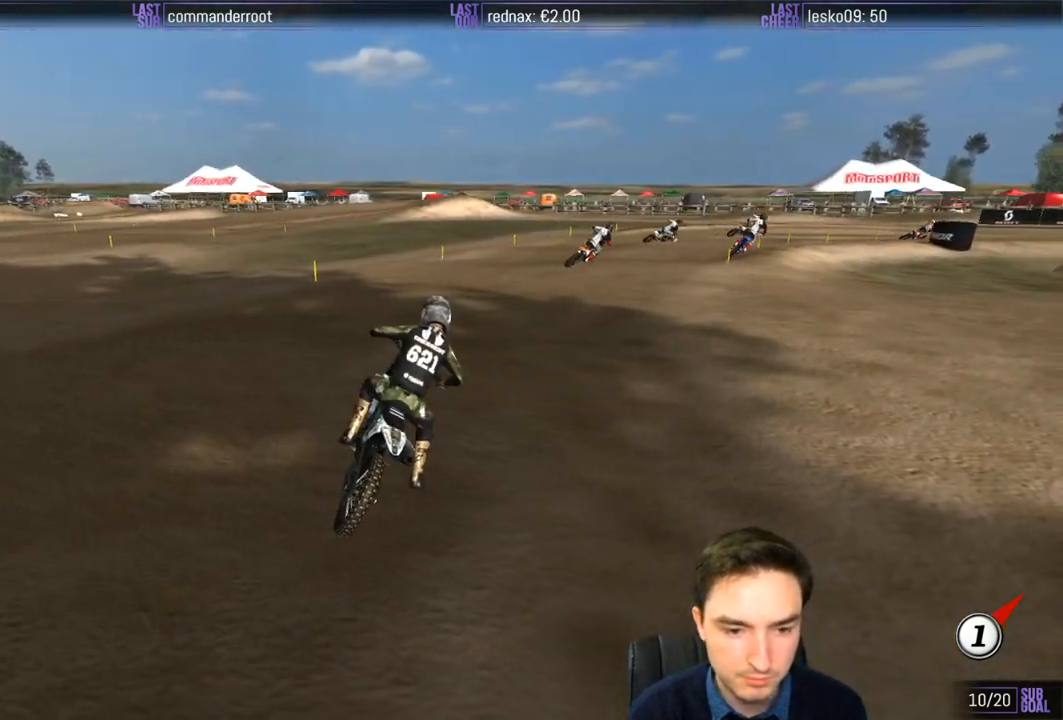
{"buttons": ["R2"], "left_stick": "right", "right_stick": "center", "events": [[467, "left_stick", "right"]]}
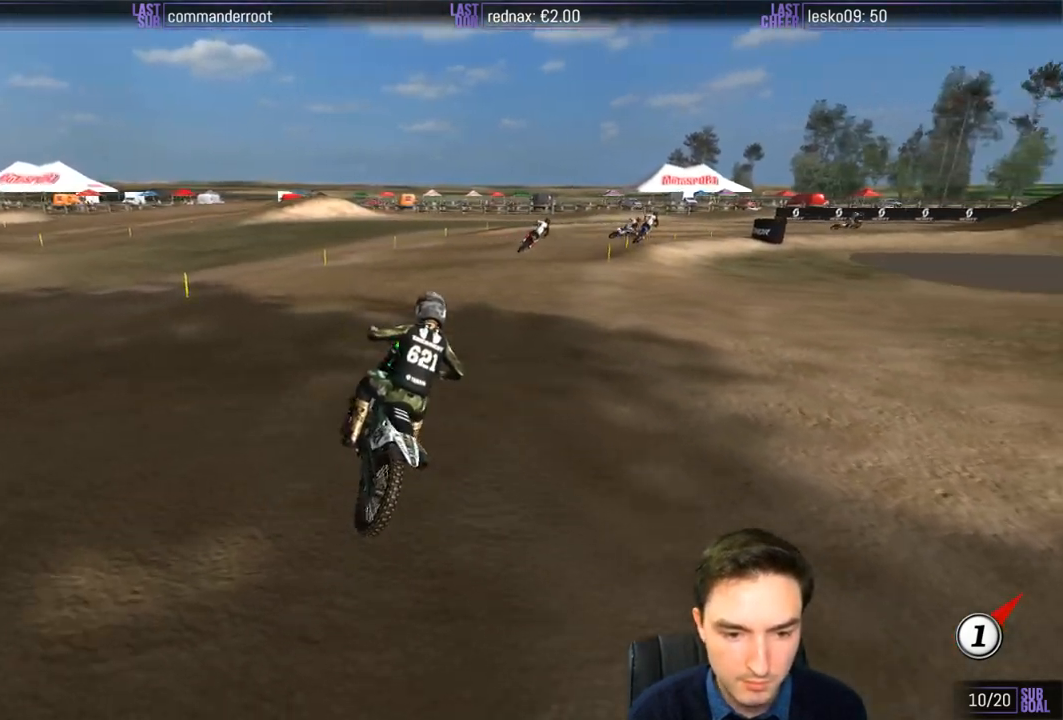
{"buttons": ["R2"], "left_stick": "center", "right_stick": "center", "events": [[67, "left_stick", "center"], [133, "B", "down"], [233, "B", "up"]]}
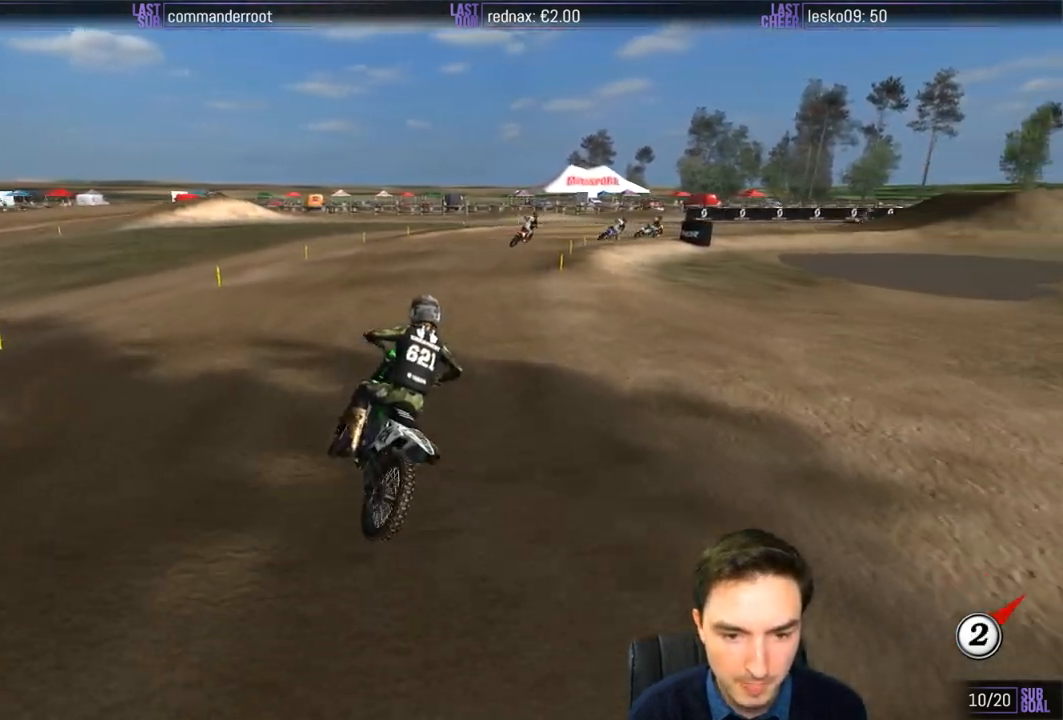
{"buttons": ["R2"], "left_stick": "center", "right_stick": "center", "events": []}
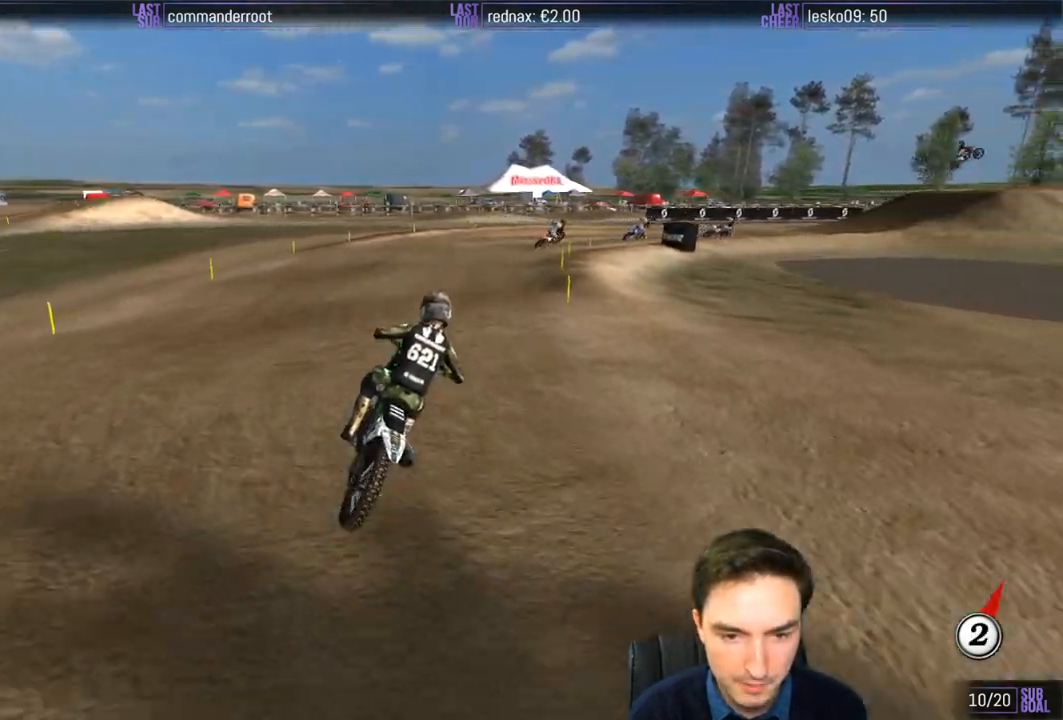
{"buttons": [], "left_stick": "center", "right_stick": "center", "events": [[167, "R2", "up"], [233, "left_stick", "right"], [400, "left_stick", "center"]]}
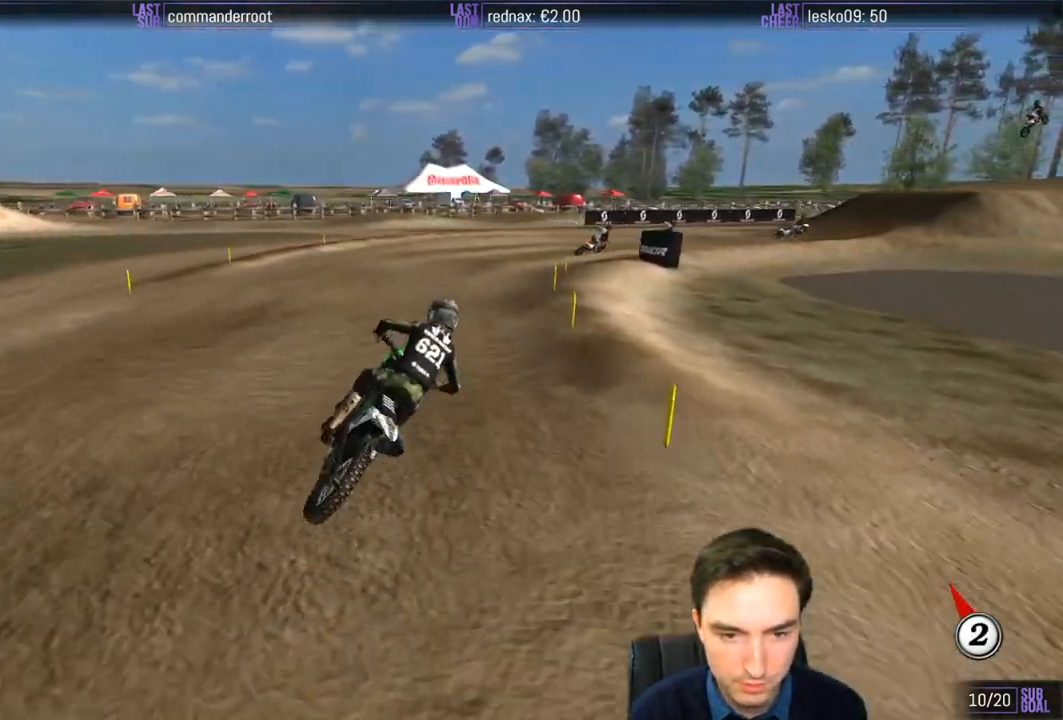
{"buttons": ["R2"], "left_stick": "left", "right_stick": "center", "events": [[33, "R2", "down"], [100, "R2", "up"], [233, "R2", "down"], [267, "left_stick", "left"], [333, "R2", "up"], [433, "R2", "down"]]}
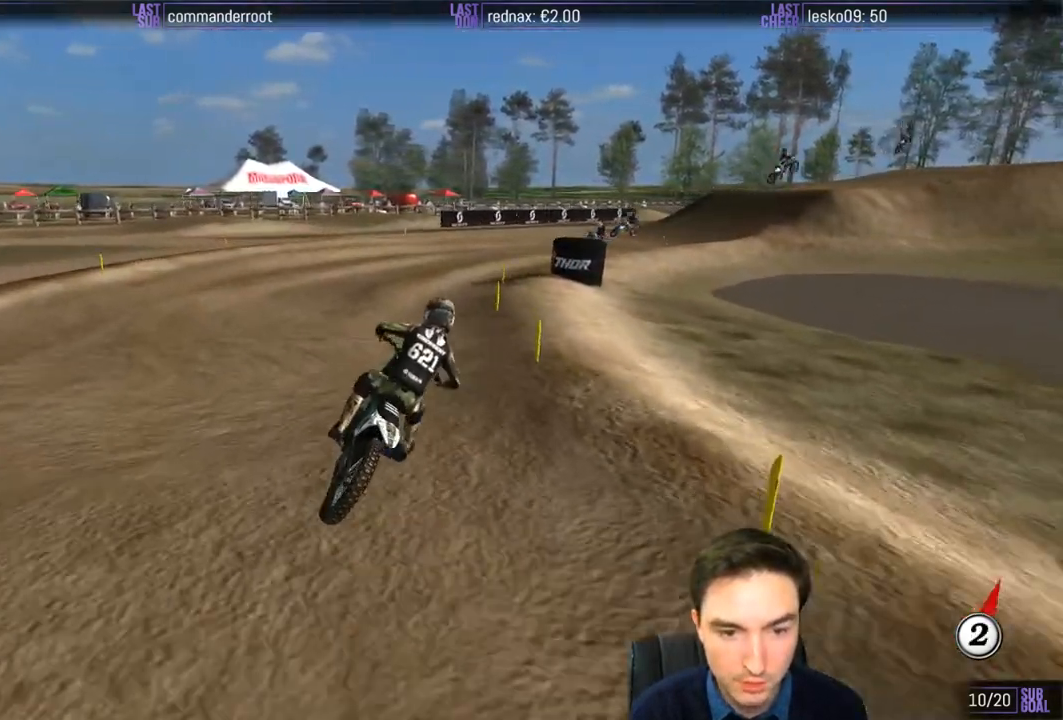
{"buttons": ["R2"], "left_stick": "center", "right_stick": "center", "events": [[33, "left_stick", "center"], [233, "R2", "up"], [400, "left_stick", "right"], [500, "R2", "down"], [500, "left_stick", "center"]]}
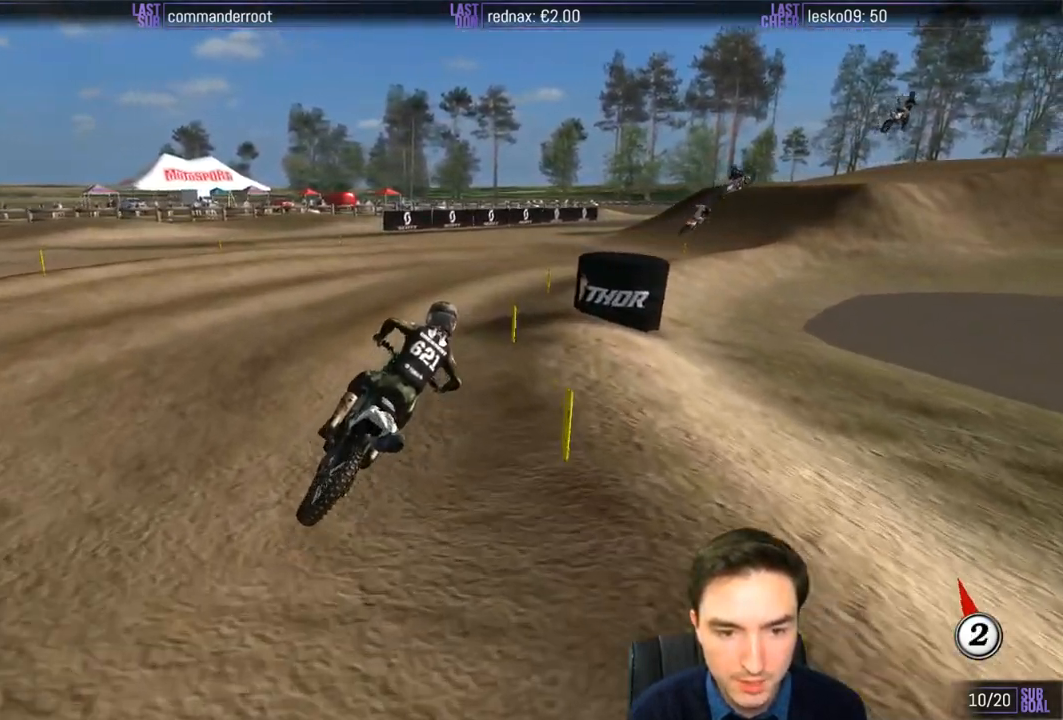
{"buttons": [], "left_stick": "center", "right_stick": "center", "events": [[100, "R2", "up"], [233, "R2", "down"], [367, "R2", "up"]]}
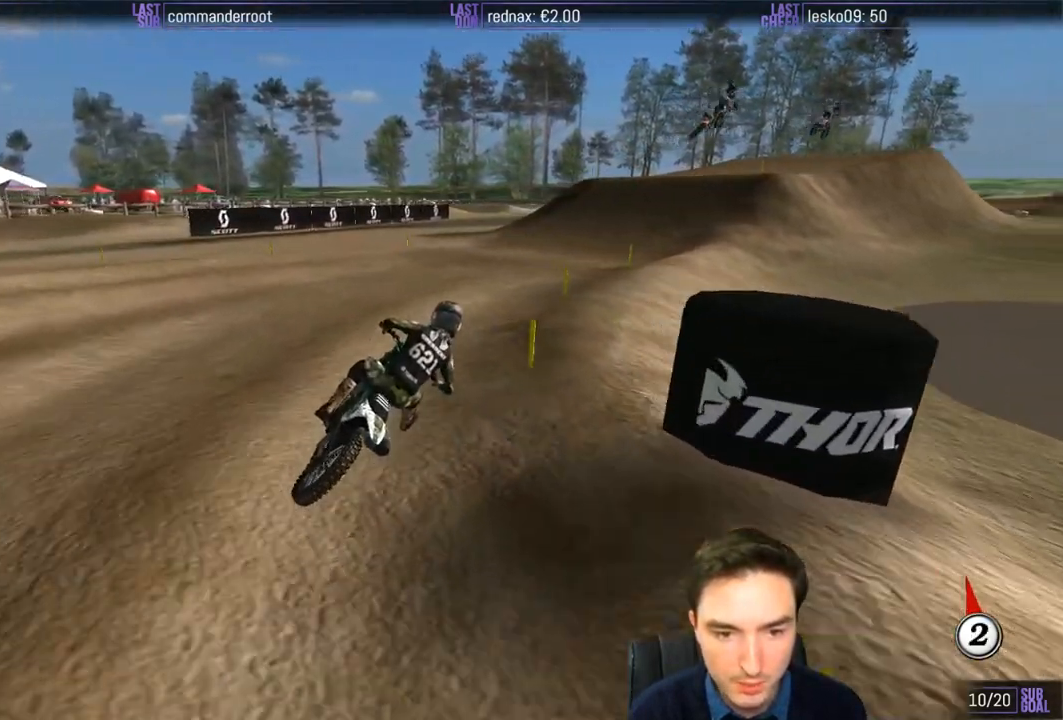
{"buttons": ["B", "R2"], "left_stick": "center", "right_stick": "center", "events": [[33, "left_stick", "right"], [167, "R2", "down"], [167, "left_stick", "center"], [300, "left_stick", "left"], [433, "B", "down"], [500, "left_stick", "center"]]}
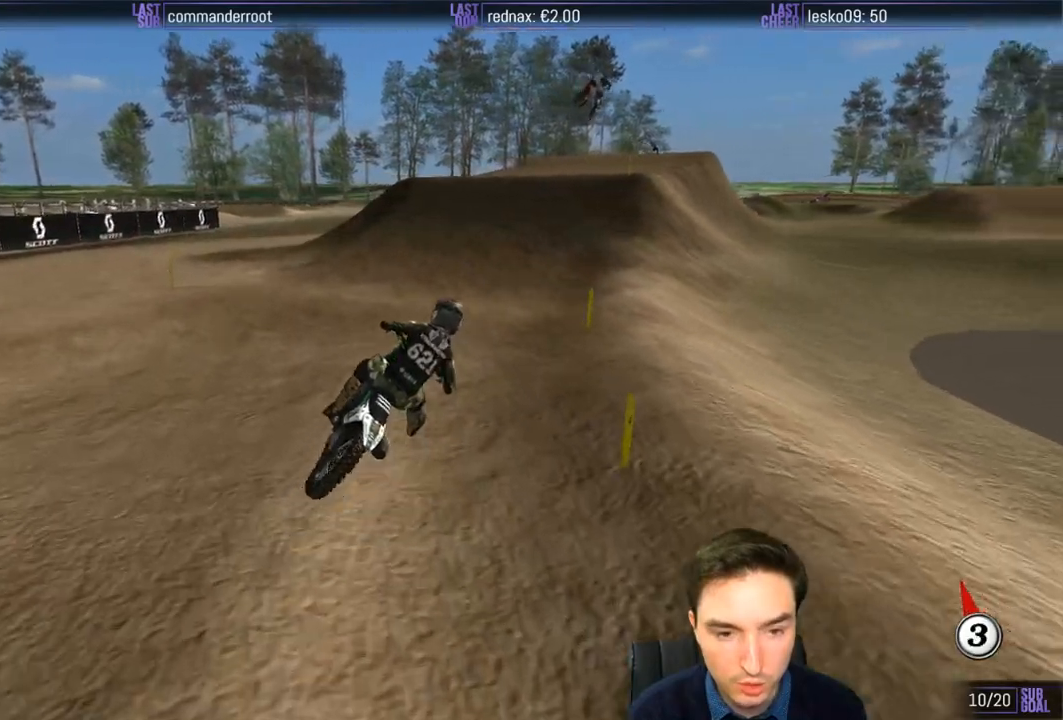
{"buttons": ["R2"], "left_stick": "left", "right_stick": "center", "events": [[33, "B", "up"], [433, "left_stick", "left"]]}
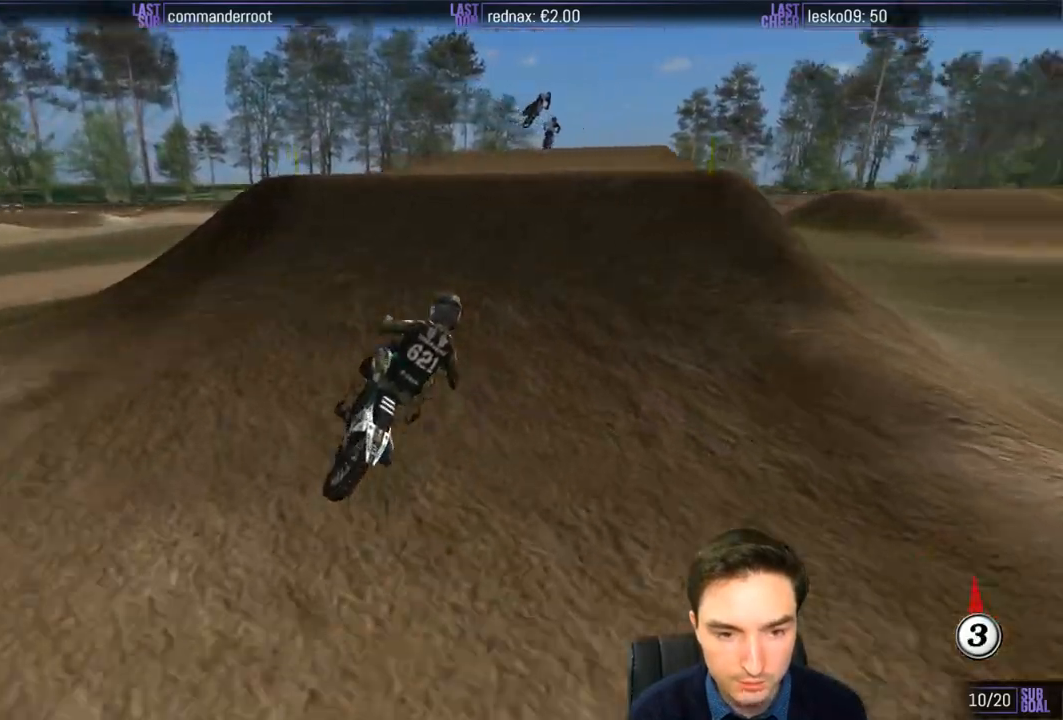
{"buttons": [], "left_stick": "down-right", "right_stick": "center", "events": [[67, "R2", "up"], [233, "left_stick", "down"], [267, "R2", "down"], [367, "R2", "up"], [367, "left_stick", "down-right"]]}
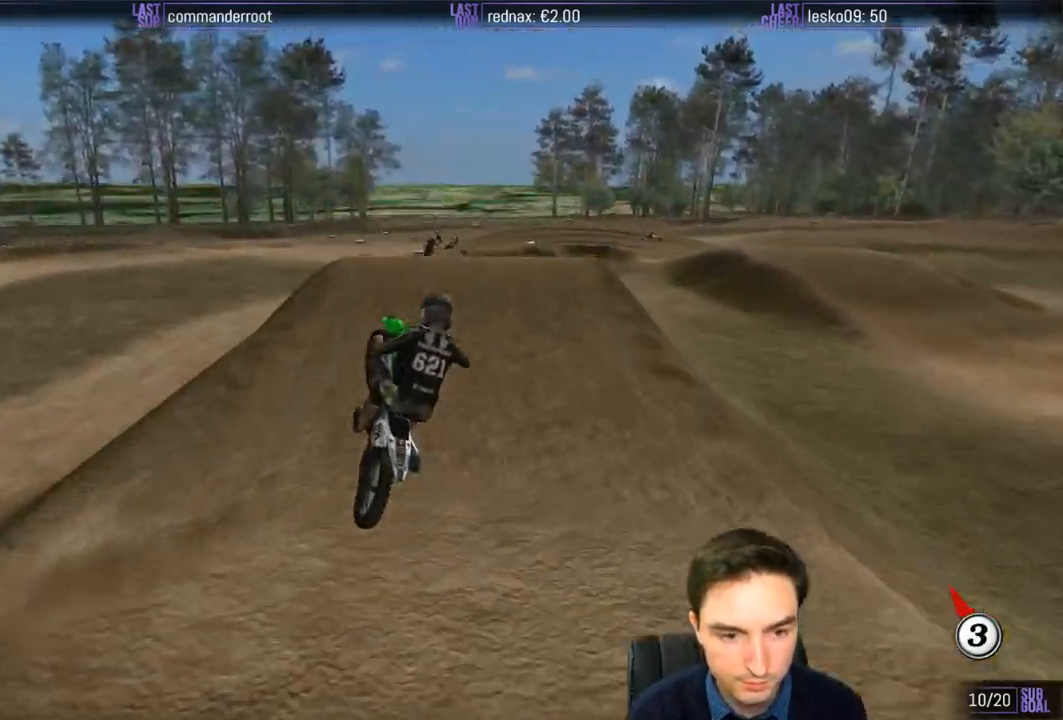
{"buttons": ["R2"], "left_stick": "up-right", "right_stick": "center", "events": [[67, "R2", "down"], [133, "left_stick", "right"], [200, "R2", "up"], [300, "left_stick", "up-right"], [333, "R2", "down"]]}
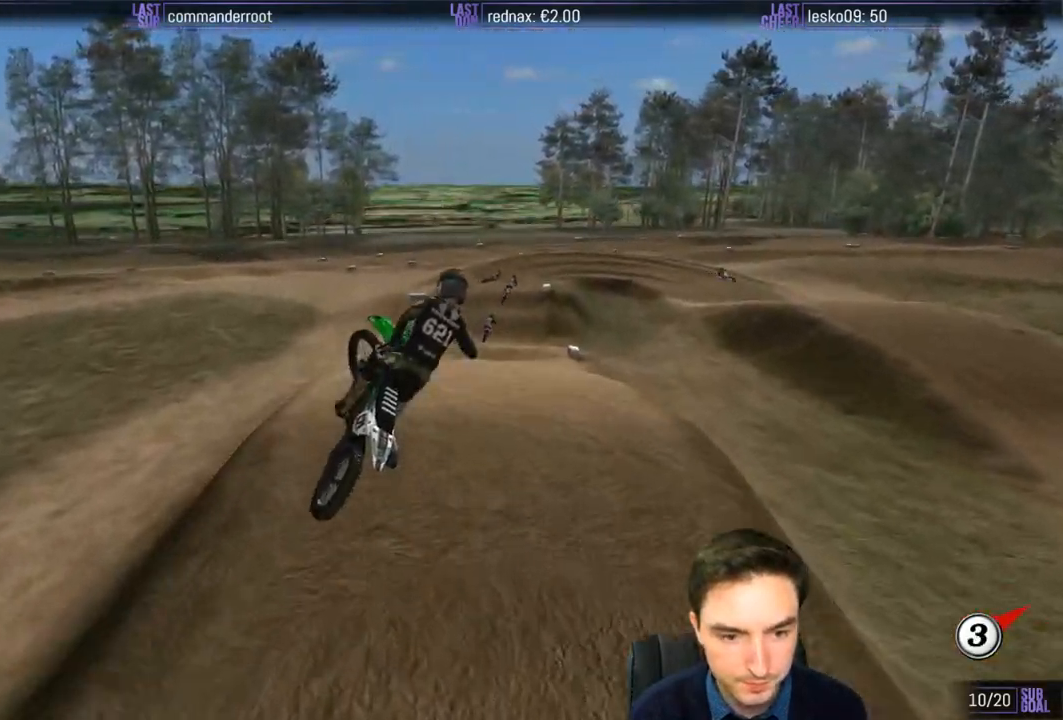
{"buttons": [], "left_stick": "center", "right_stick": "center", "events": [[33, "R2", "up"], [100, "left_stick", "up"], [500, "left_stick", "center"]]}
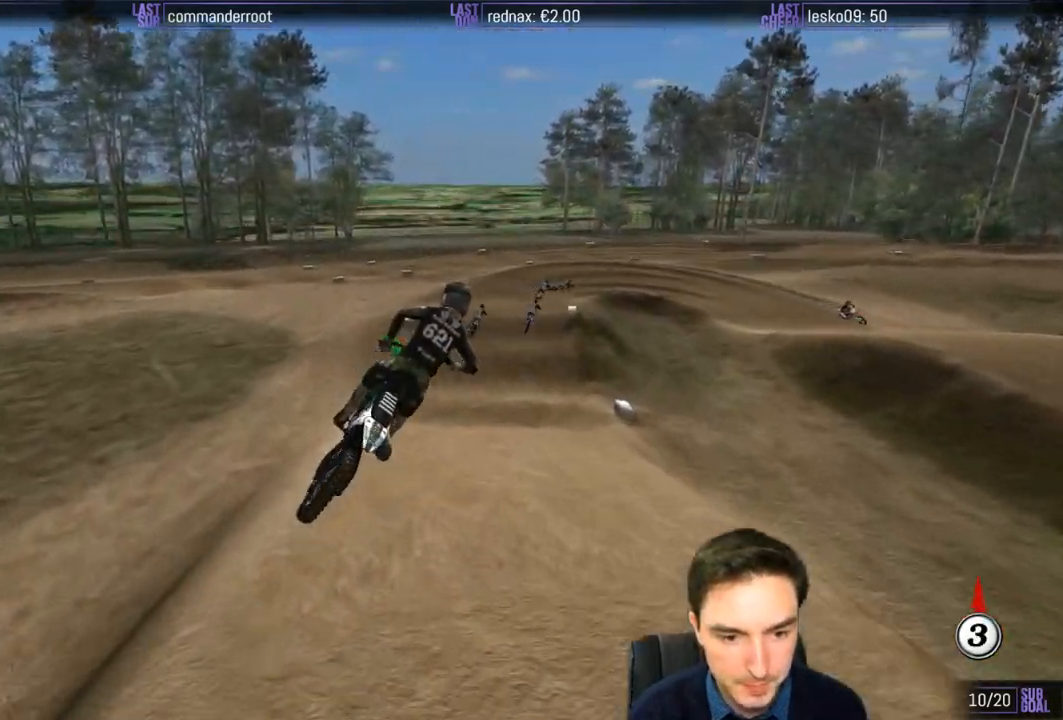
{"buttons": ["R2"], "left_stick": "center", "right_stick": "center", "events": [[167, "R2", "down"], [300, "left_stick", "right"], [400, "left_stick", "center"]]}
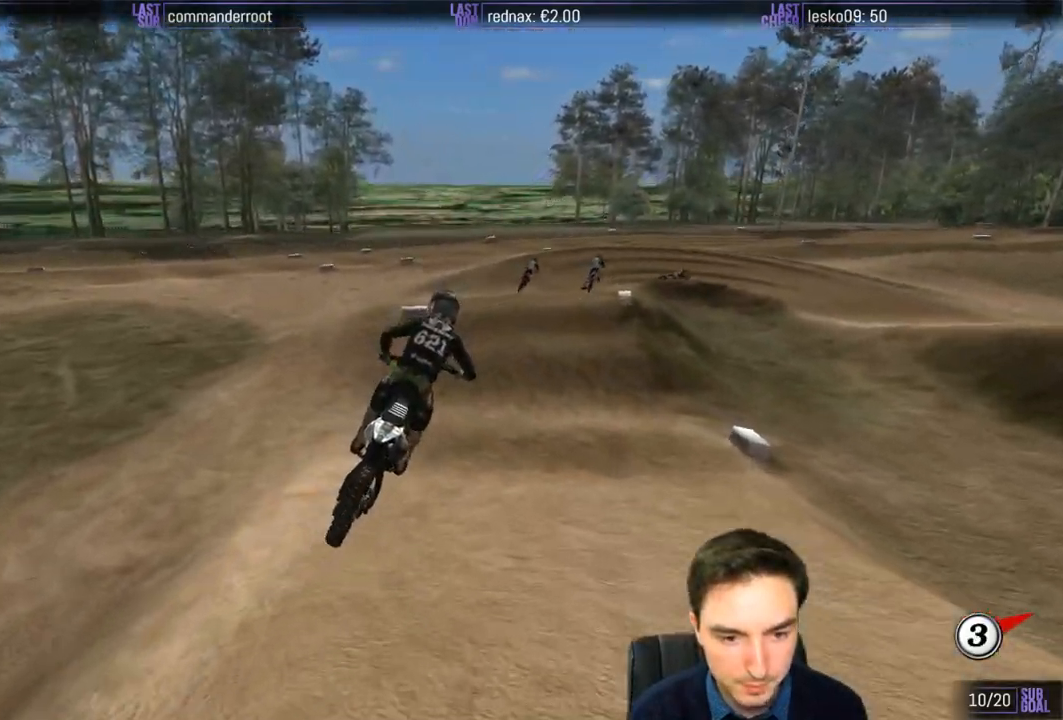
{"buttons": [], "left_stick": "center", "right_stick": "center", "events": [[367, "R2", "up"], [400, "X", "down"], [500, "X", "up"]]}
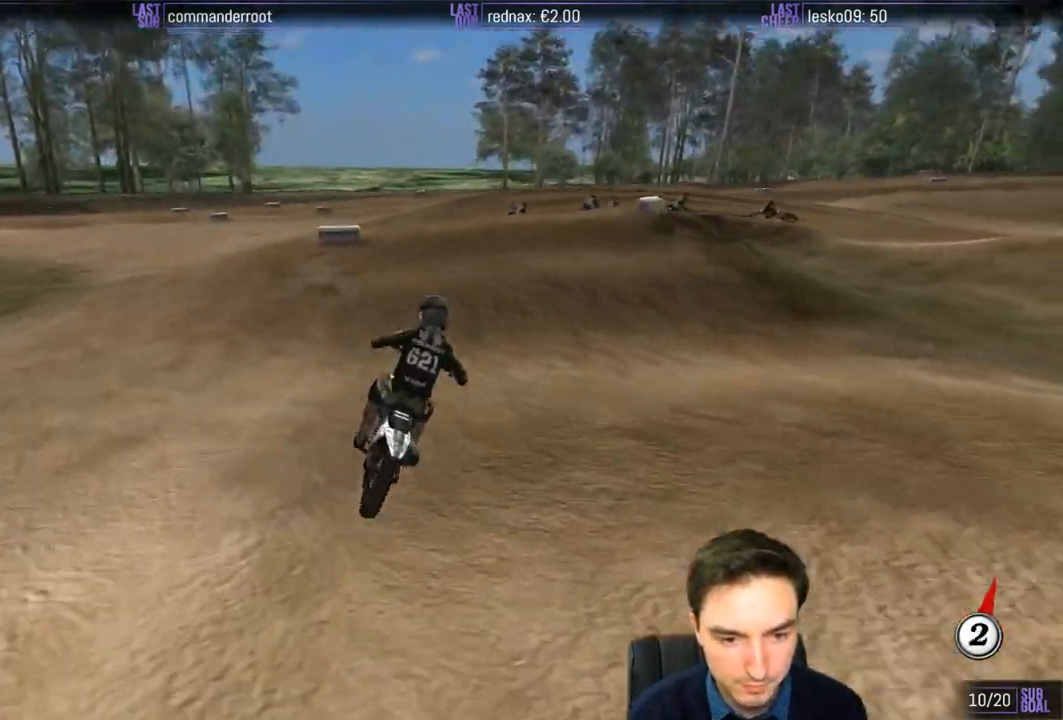
{"buttons": [], "left_stick": "center", "right_stick": "center", "events": [[100, "X", "down"], [167, "X", "up"], [333, "A", "down"], [333, "L2", "down"], [467, "A", "up"], [467, "L2", "up"]]}
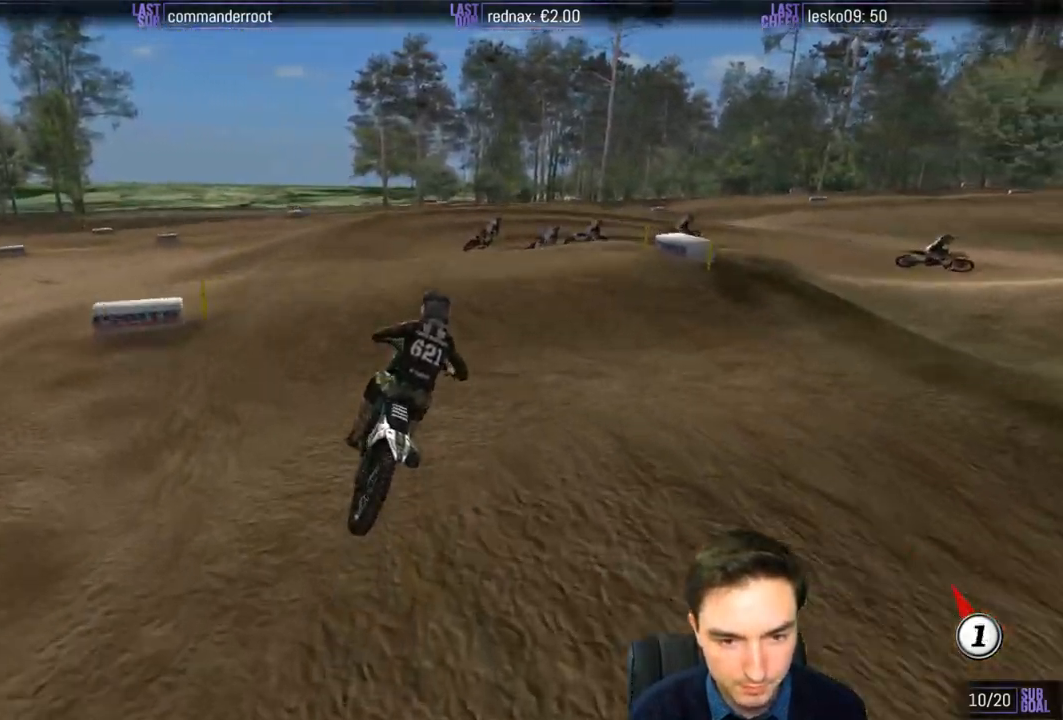
{"buttons": ["R2"], "left_stick": "down", "right_stick": "center", "events": [[233, "left_stick", "down"], [300, "R2", "down"]]}
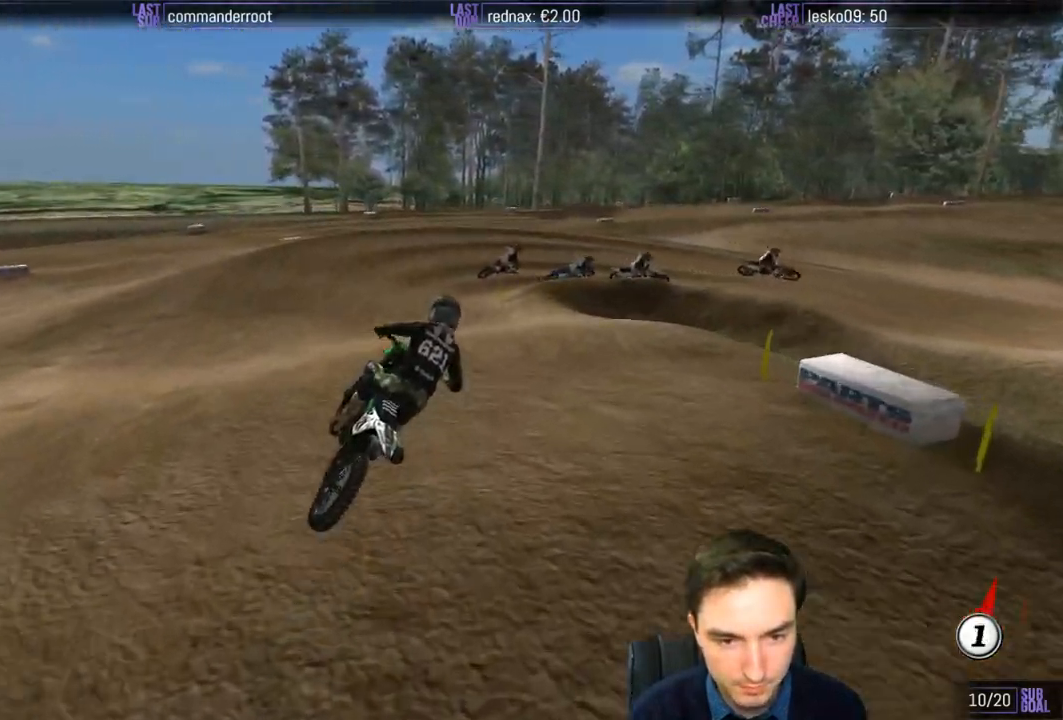
{"buttons": ["R2"], "left_stick": "left", "right_stick": "center", "events": [[33, "R2", "up"], [133, "left_stick", "center"], [200, "R2", "down"], [233, "left_stick", "left"], [333, "R2", "up"], [500, "R2", "down"]]}
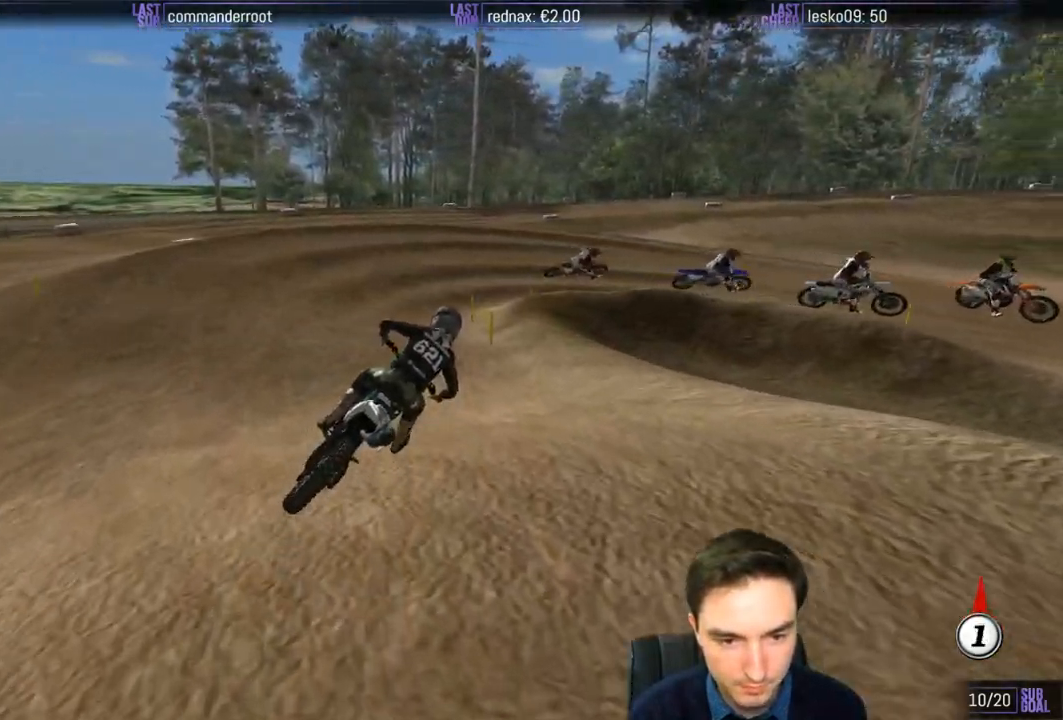
{"buttons": [], "left_stick": "center", "right_stick": "center", "events": [[133, "R2", "up"], [167, "left_stick", "center"], [300, "X", "down"], [400, "X", "up"]]}
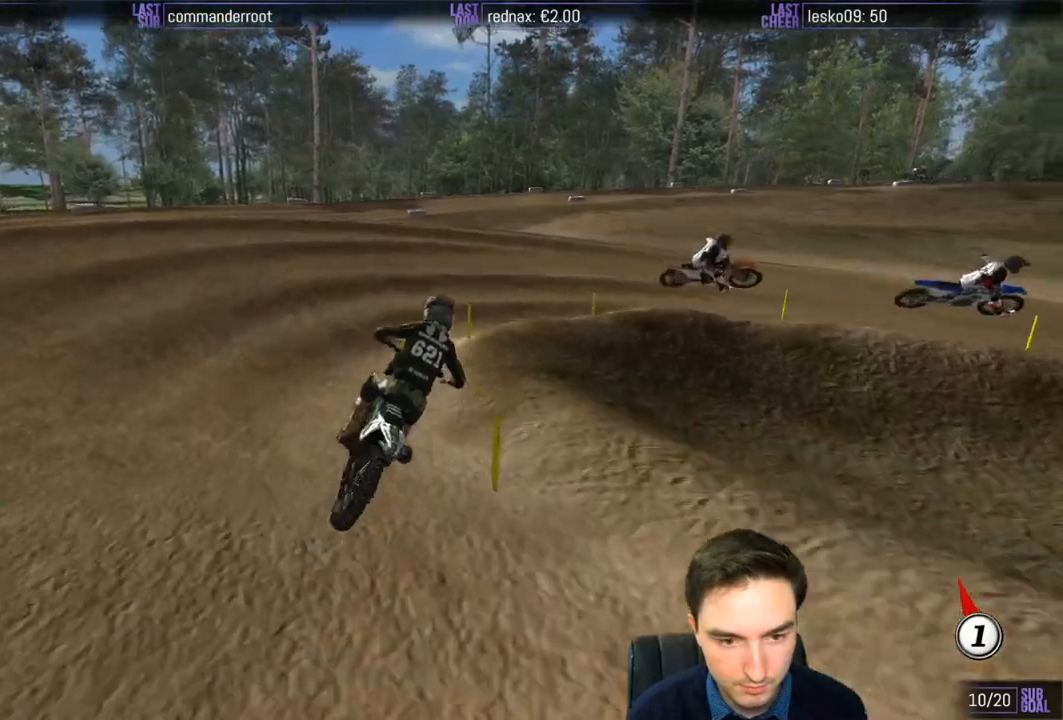
{"buttons": ["L2"], "left_stick": "right", "right_stick": "center", "events": [[33, "A", "down"], [167, "A", "up"], [200, "left_stick", "right"], [267, "L2", "down"], [267, "X", "down"], [333, "X", "up"]]}
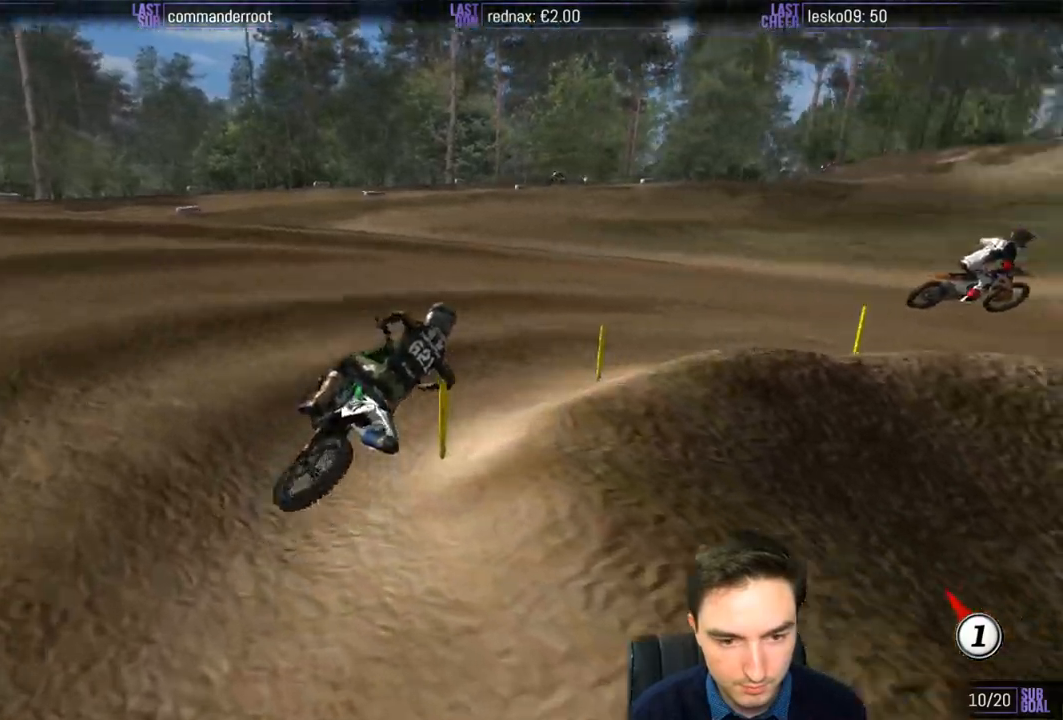
{"buttons": ["R2"], "left_stick": "center", "right_stick": "center", "events": [[33, "left_stick", "center"], [100, "L2", "up"], [167, "left_stick", "left"], [433, "left_stick", "center"], [467, "R2", "down"]]}
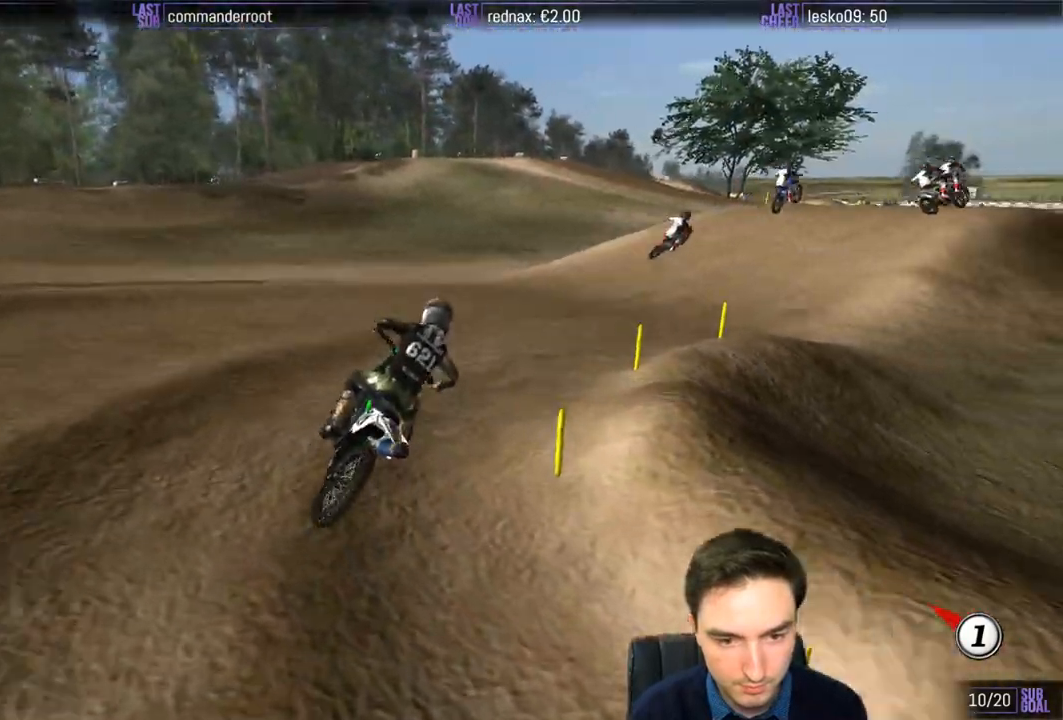
{"buttons": ["R2"], "left_stick": "center", "right_stick": "center", "events": [[300, "left_stick", "right"], [500, "left_stick", "center"]]}
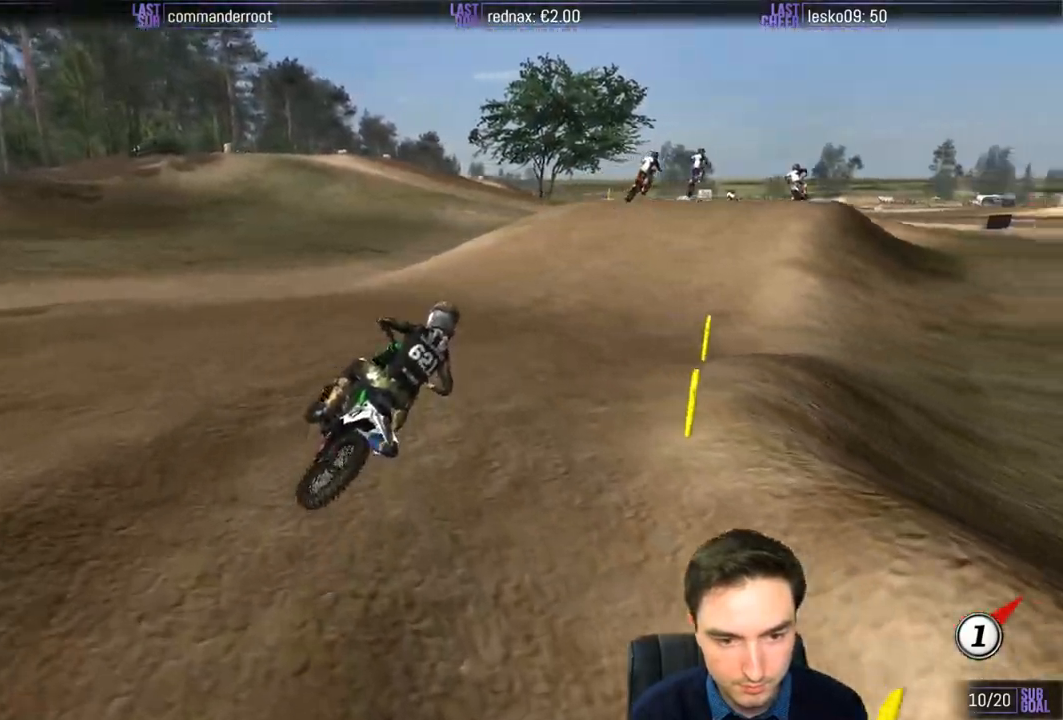
{"buttons": ["R2"], "left_stick": "left", "right_stick": "center", "events": [[267, "left_stick", "left"], [400, "B", "down"], [467, "B", "up"]]}
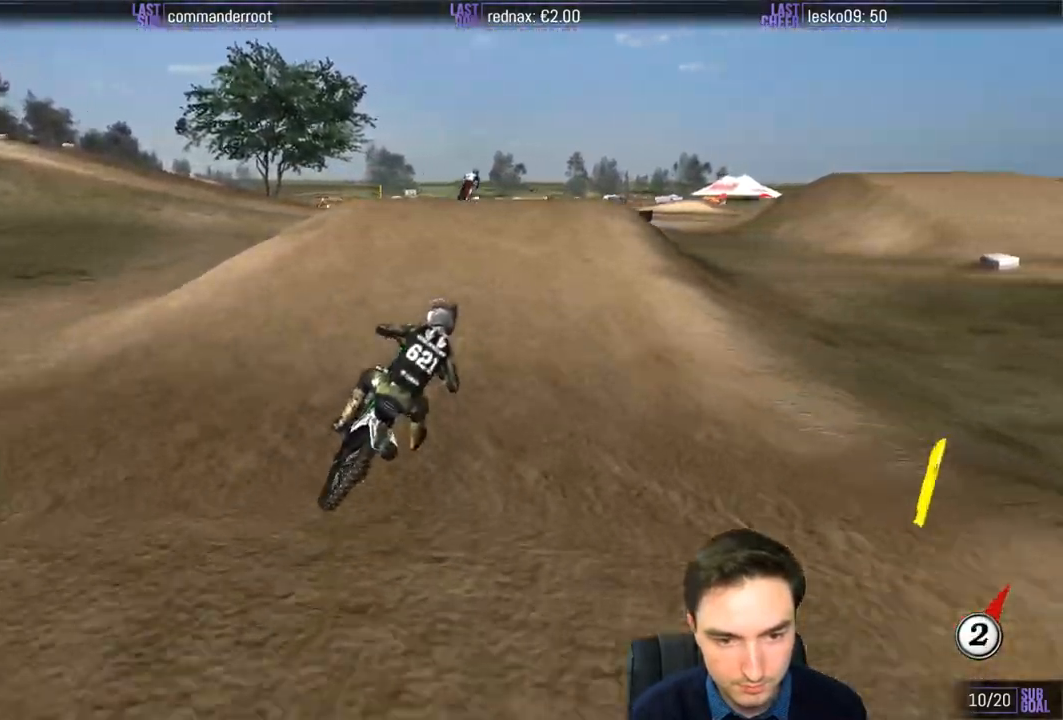
{"buttons": [], "left_stick": "left", "right_stick": "center", "events": [[33, "left_stick", "center"], [200, "left_stick", "left"], [500, "R2", "up"]]}